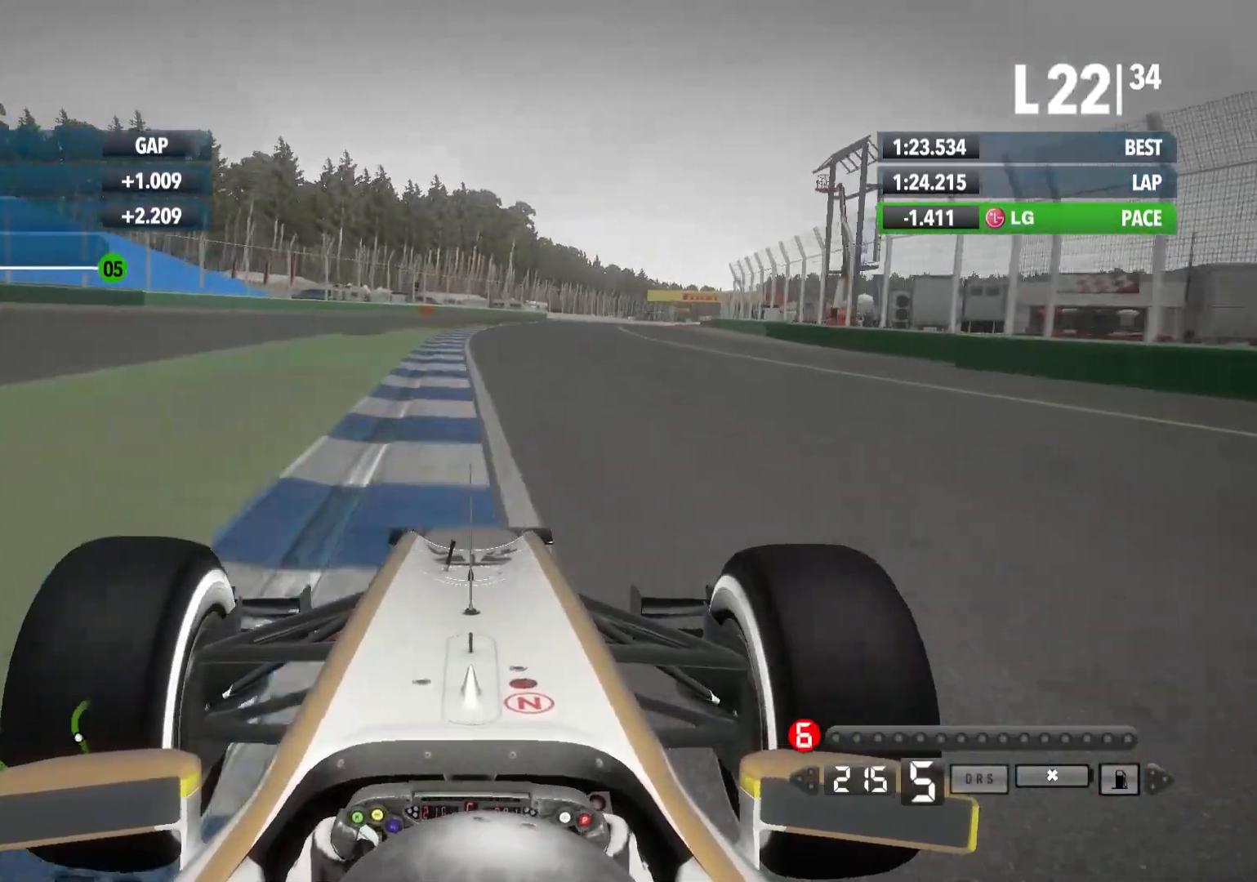
Gameplay with a controller (Xbox layout); each line is a JSON object with the inputs held at the frame after it. "events" lists button and stick changes between this image and that frame as [ms after this image, input, new state], when the widget could be followed in between.
{"buttons": ["R2"], "left_stick": "right", "right_stick": "center", "events": []}
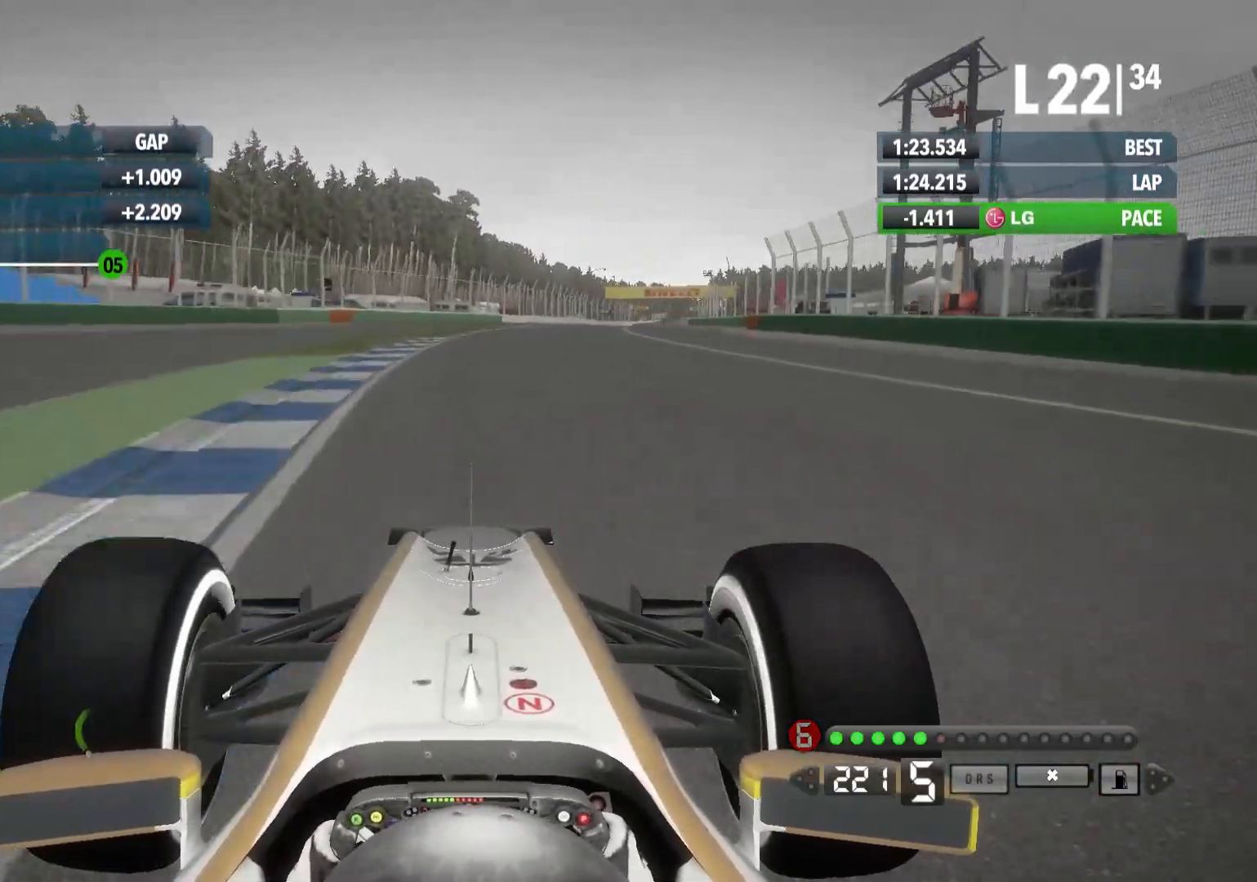
{"buttons": ["A", "R2"], "left_stick": "right", "right_stick": "center", "events": [[467, "A", "down"]]}
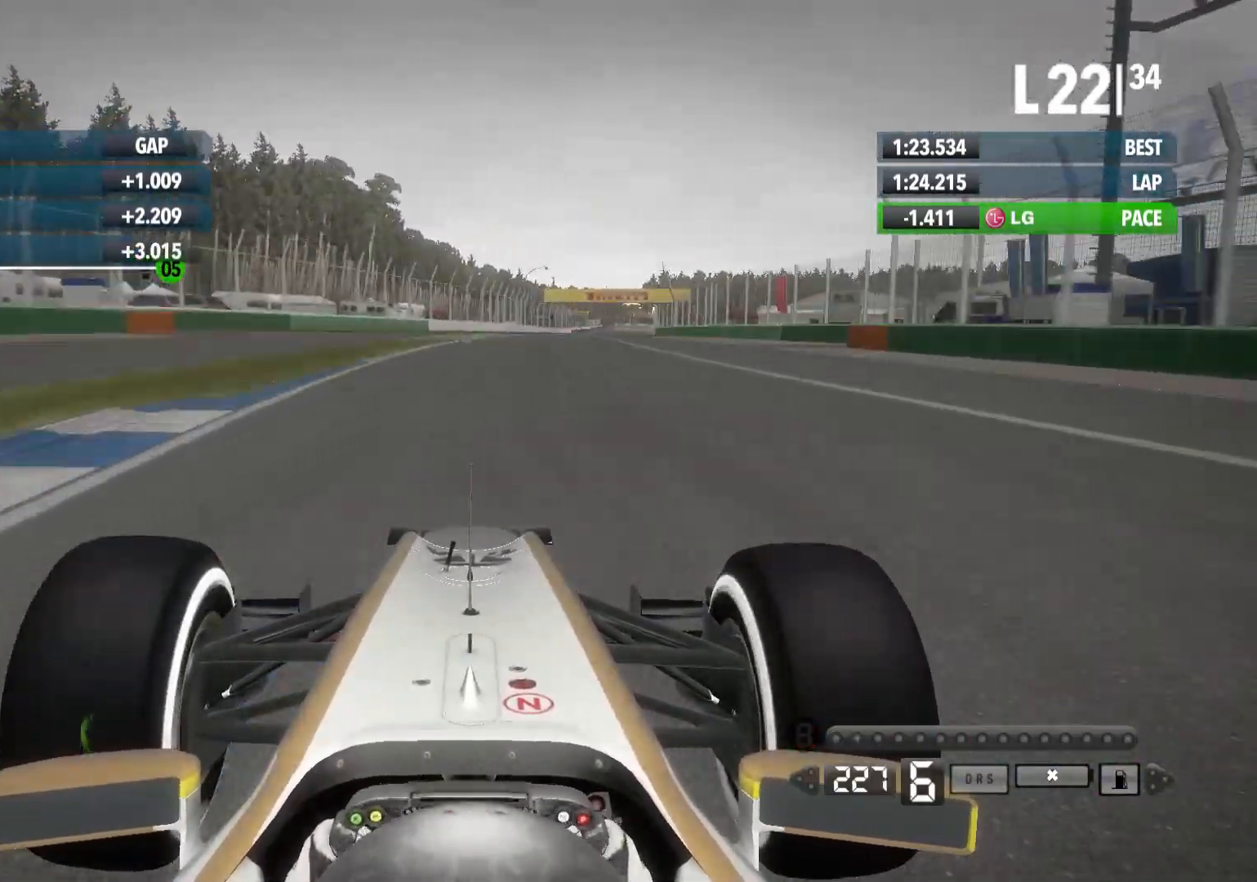
{"buttons": ["R2"], "left_stick": "right", "right_stick": "center", "events": [[50, "A", "up"]]}
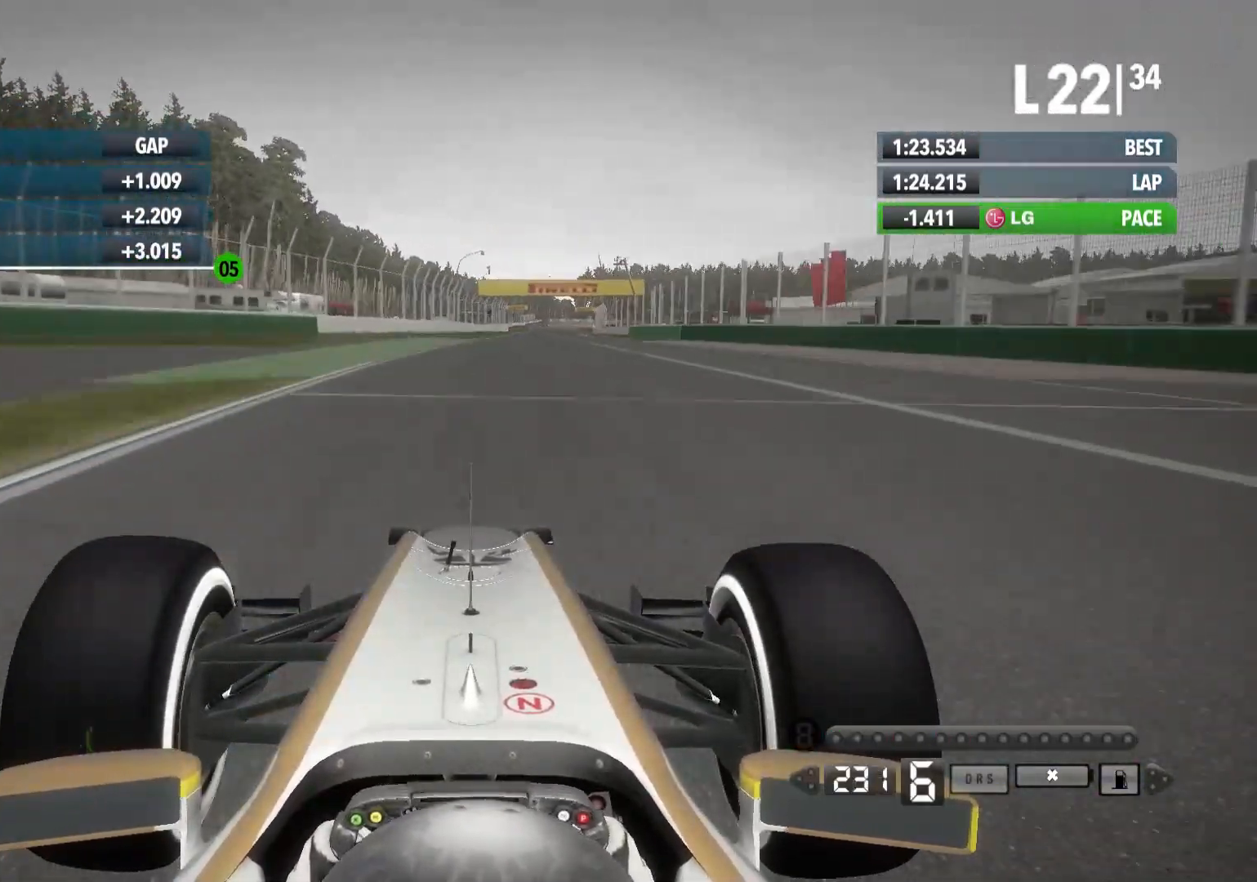
{"buttons": ["R2"], "left_stick": "right", "right_stick": "center", "events": []}
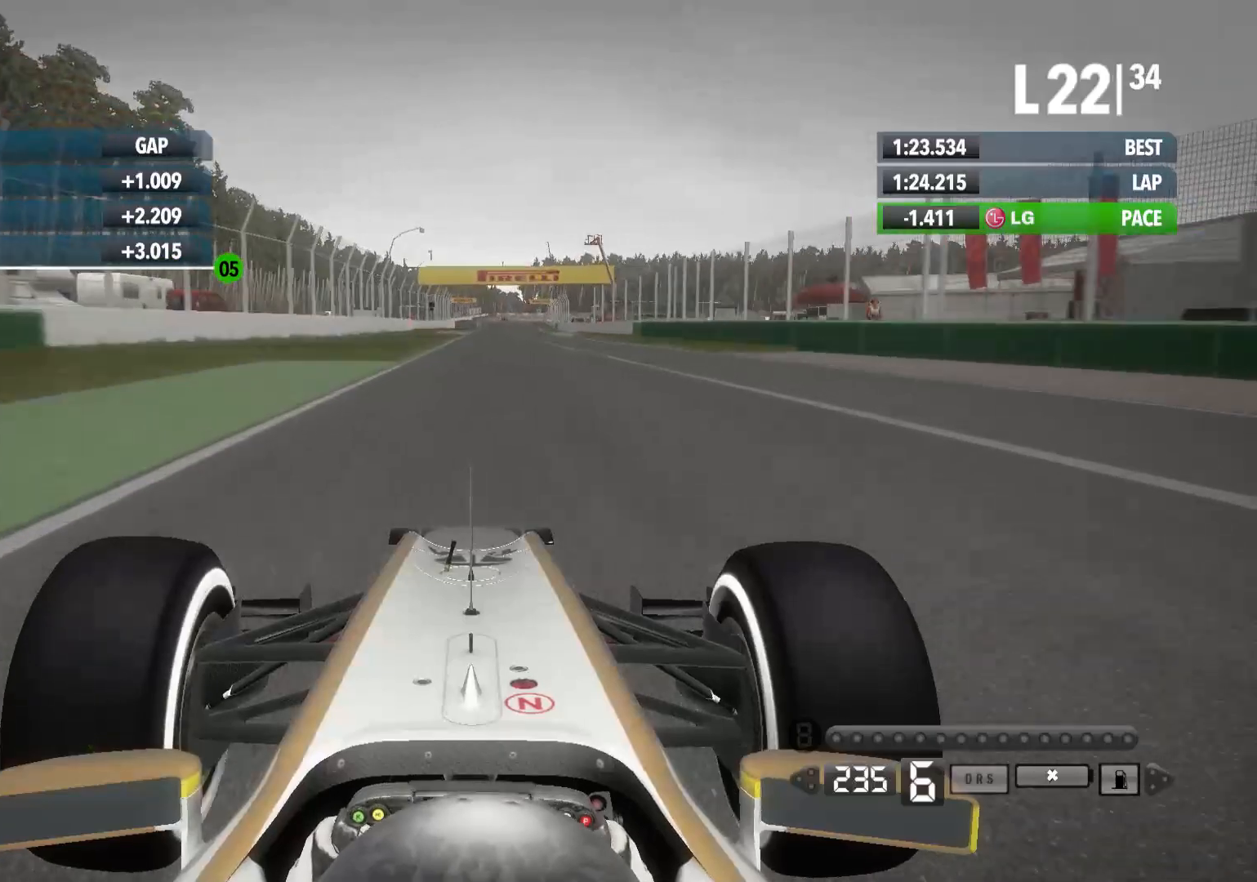
{"buttons": ["R2"], "left_stick": "center", "right_stick": "center", "events": [[17, "left_stick", "center"]]}
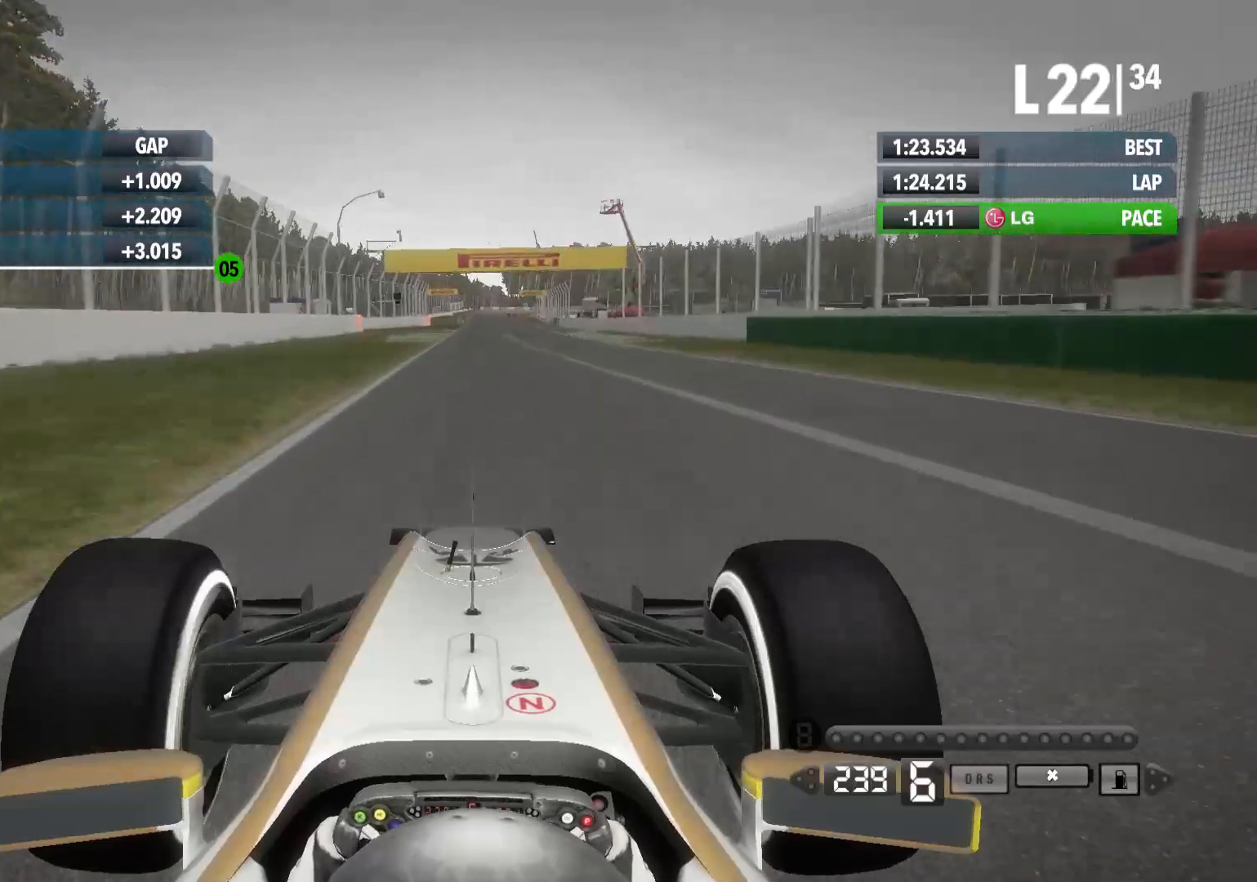
{"buttons": ["R2"], "left_stick": "center", "right_stick": "center", "events": []}
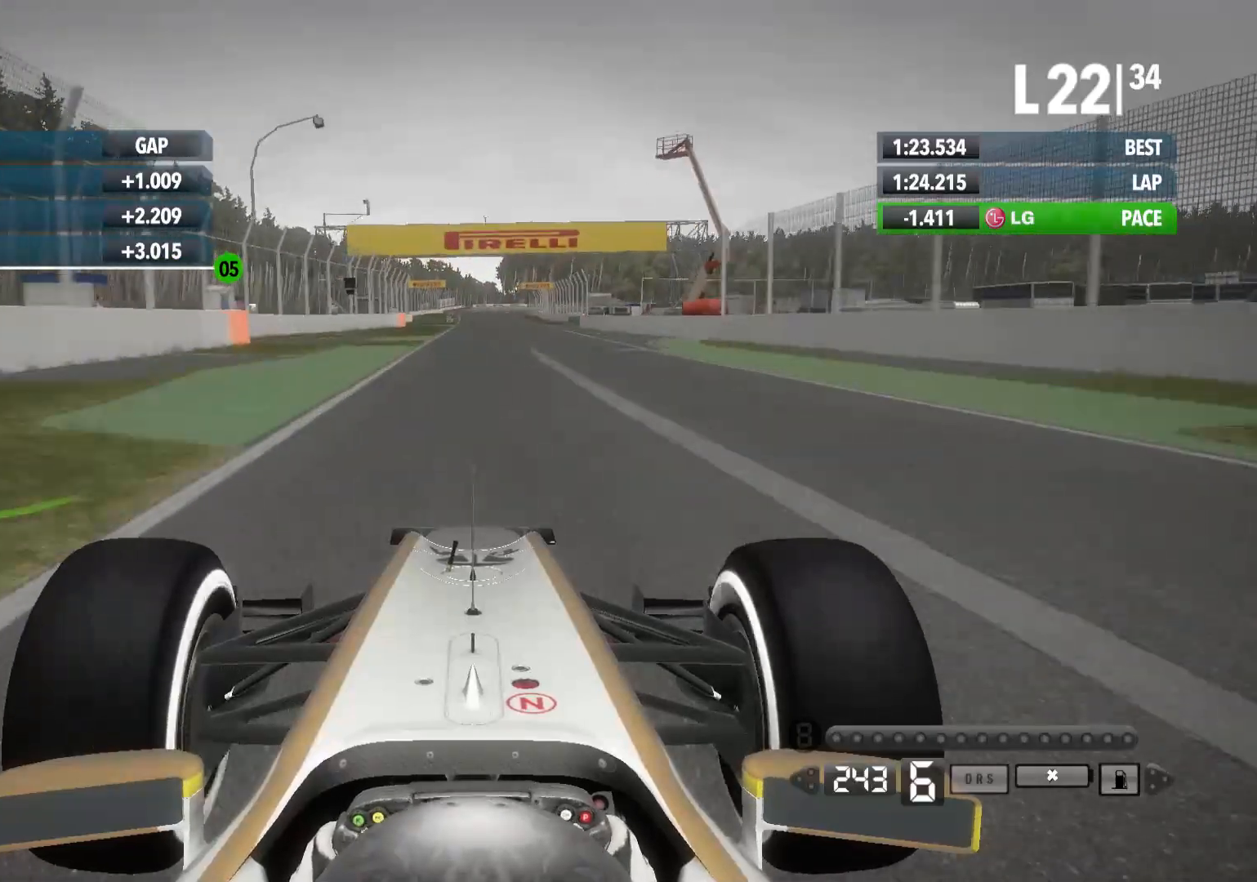
{"buttons": ["R2"], "left_stick": "center", "right_stick": "center", "events": []}
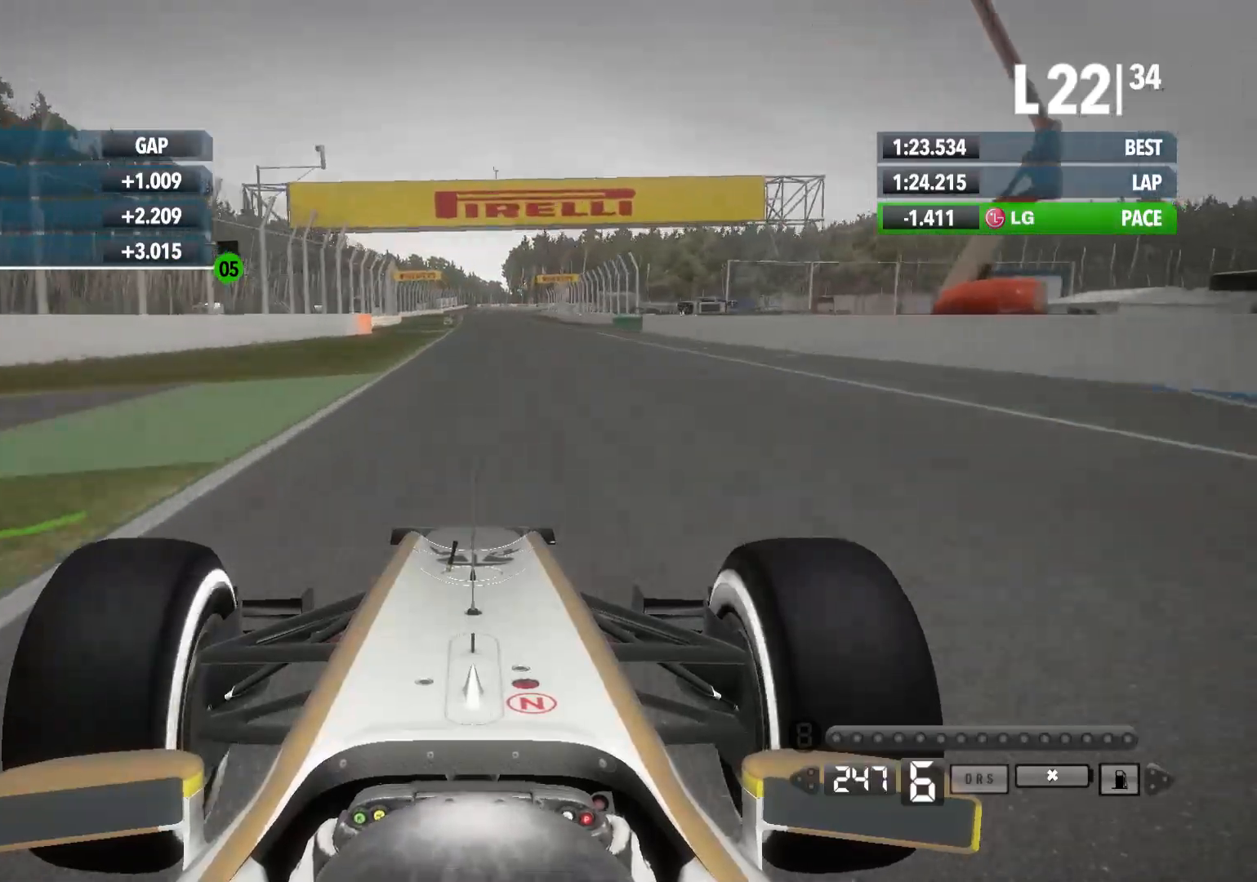
{"buttons": ["R2"], "left_stick": "center", "right_stick": "down", "events": [[33, "right_stick", "down"]]}
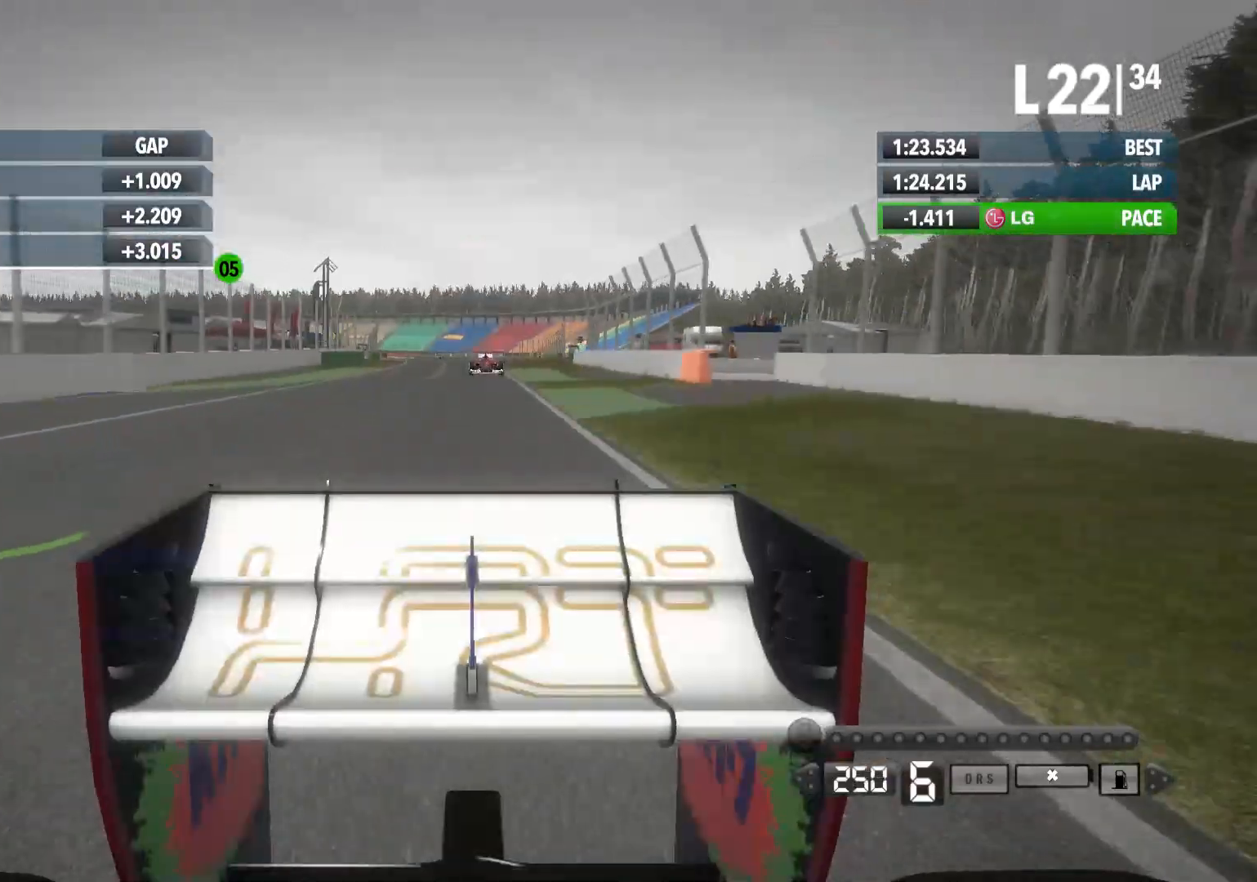
{"buttons": ["R2"], "left_stick": "center", "right_stick": "center", "events": [[133, "right_stick", "center"]]}
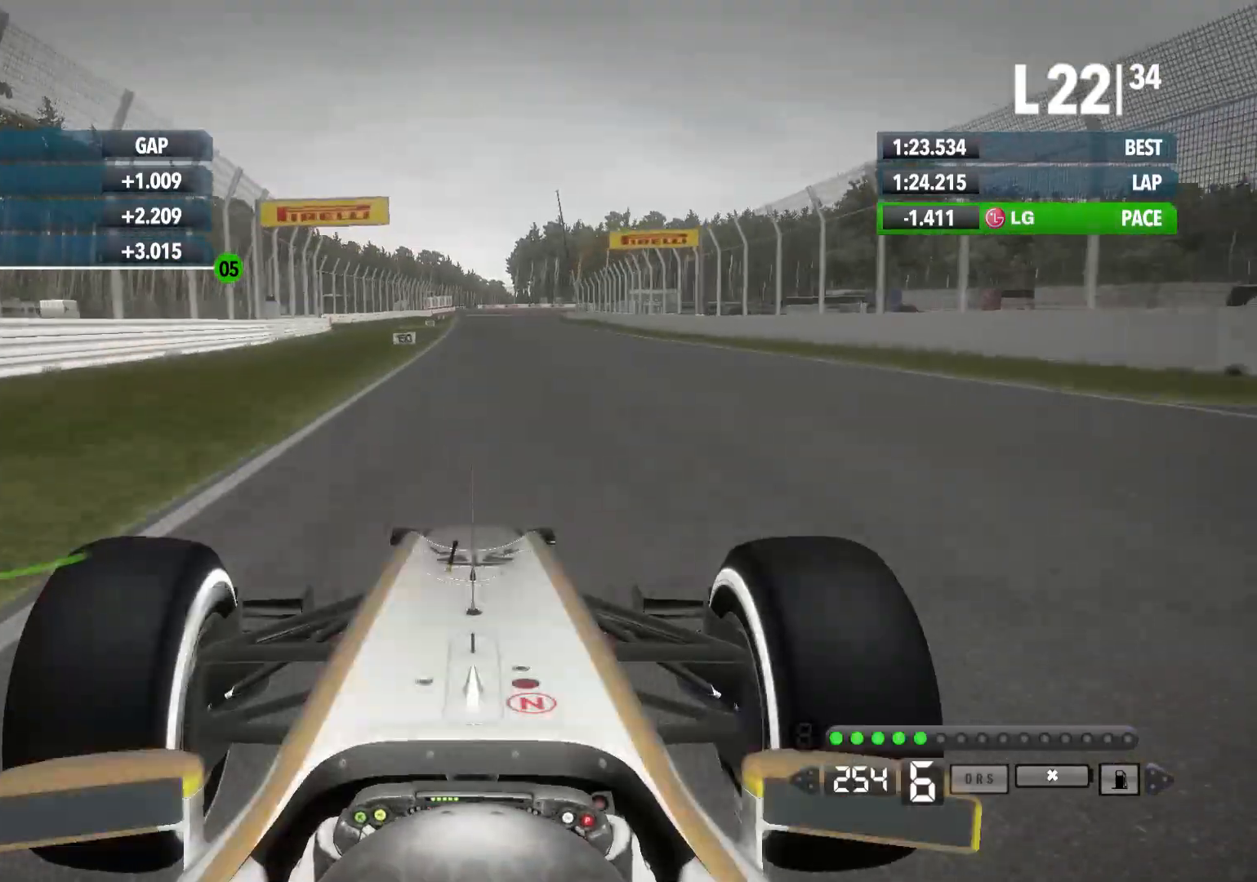
{"buttons": ["R2"], "left_stick": "center", "right_stick": "center", "events": []}
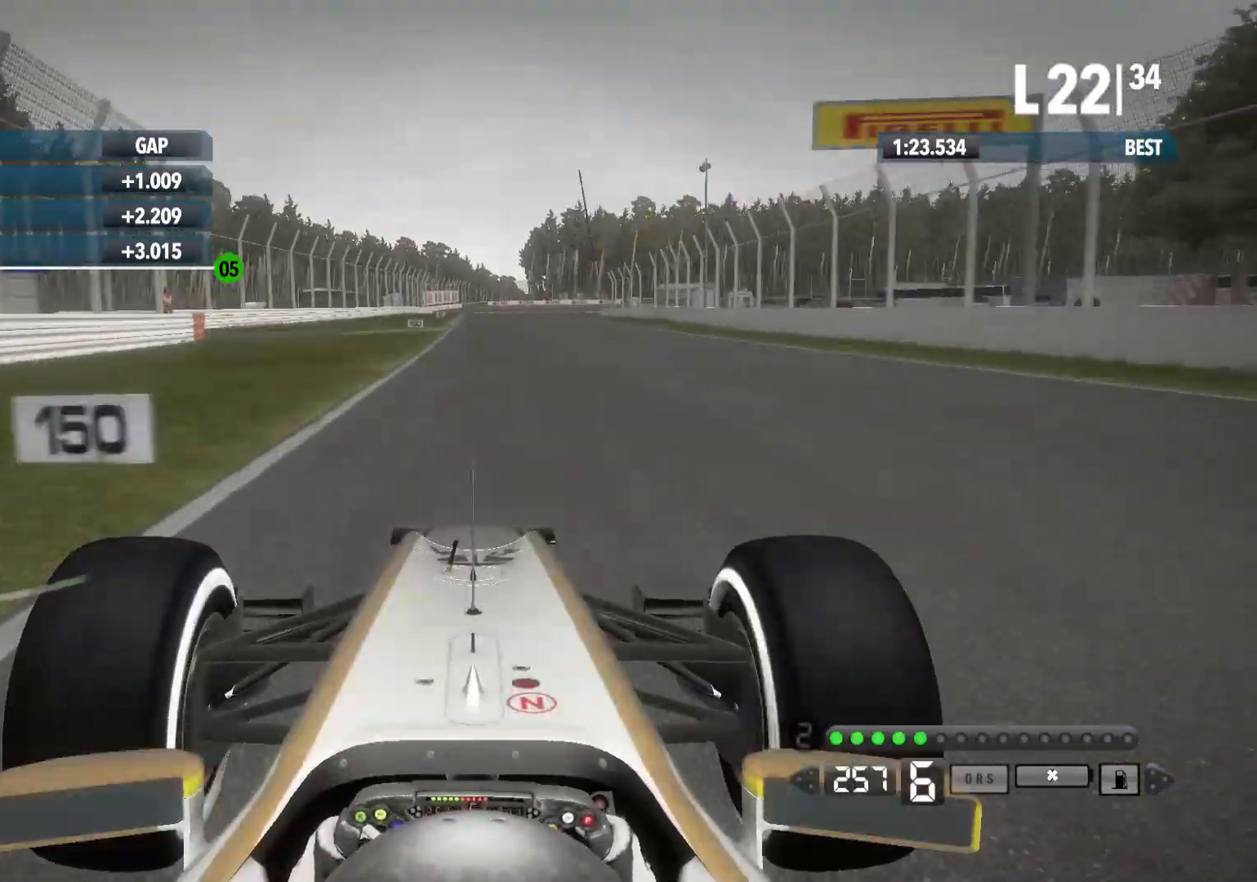
{"buttons": ["R2"], "left_stick": "center", "right_stick": "center", "events": []}
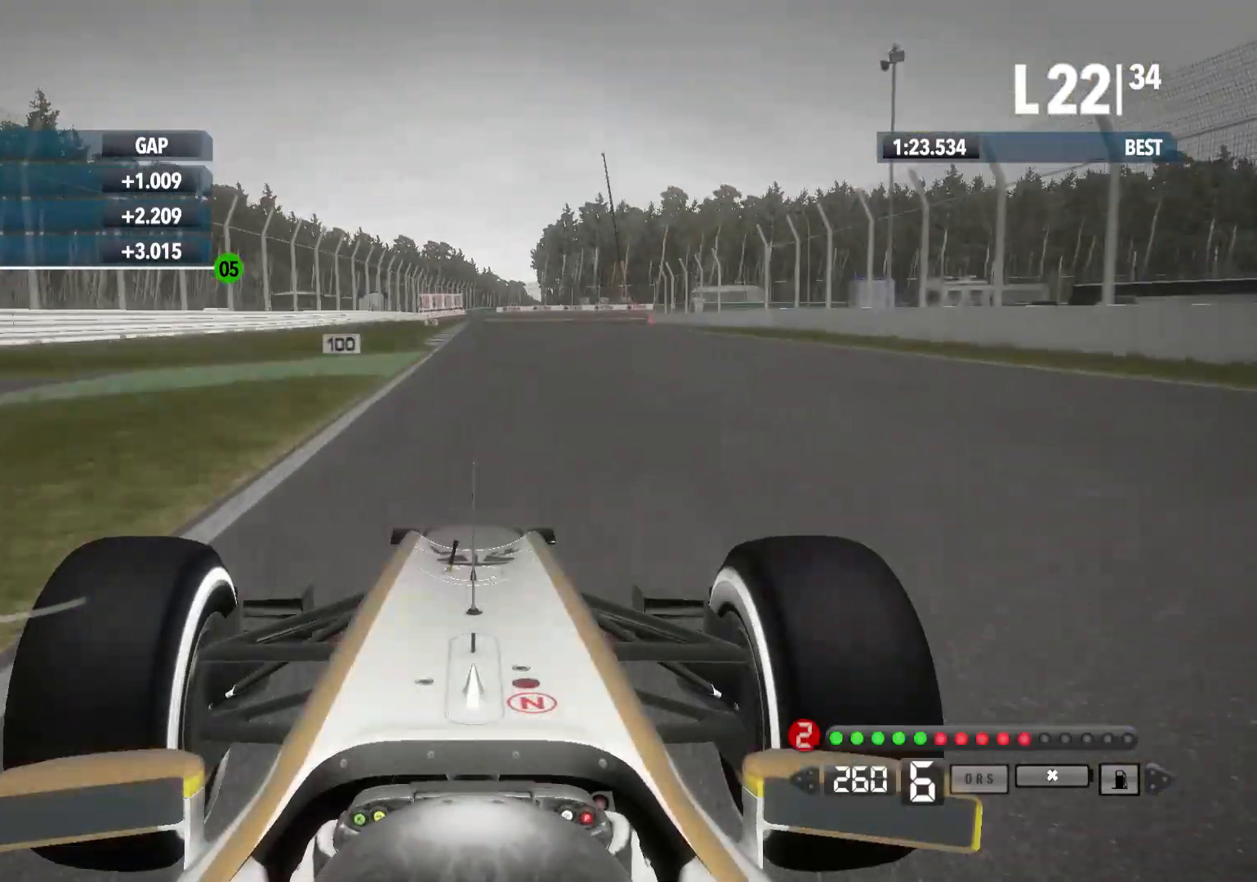
{"buttons": ["L2"], "left_stick": "center", "right_stick": "center", "events": [[117, "L2", "down"], [150, "R2", "up"], [283, "X", "down"], [367, "X", "up"]]}
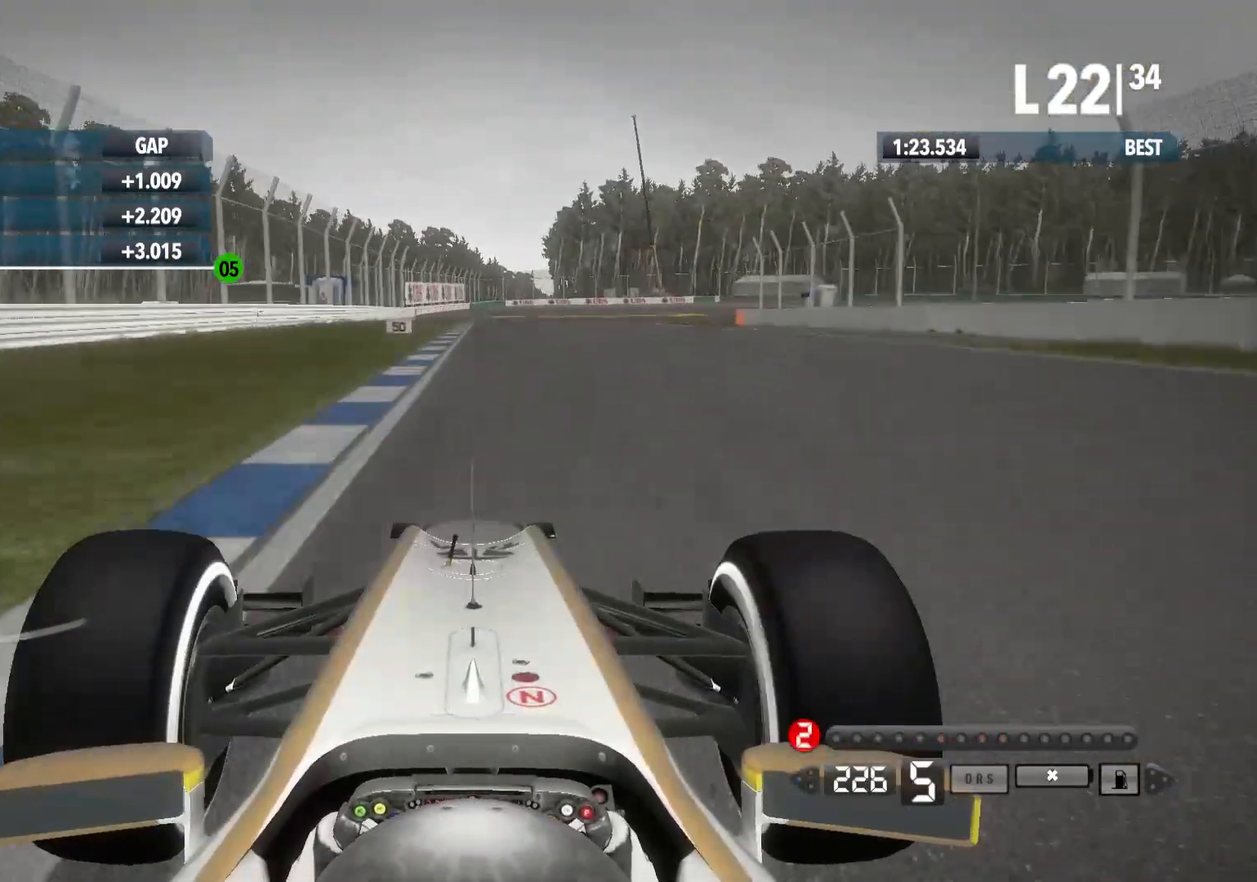
{"buttons": ["X", "L2"], "left_stick": "right", "right_stick": "center", "events": [[250, "X", "down"], [333, "X", "up"], [383, "left_stick", "right"], [417, "X", "down"]]}
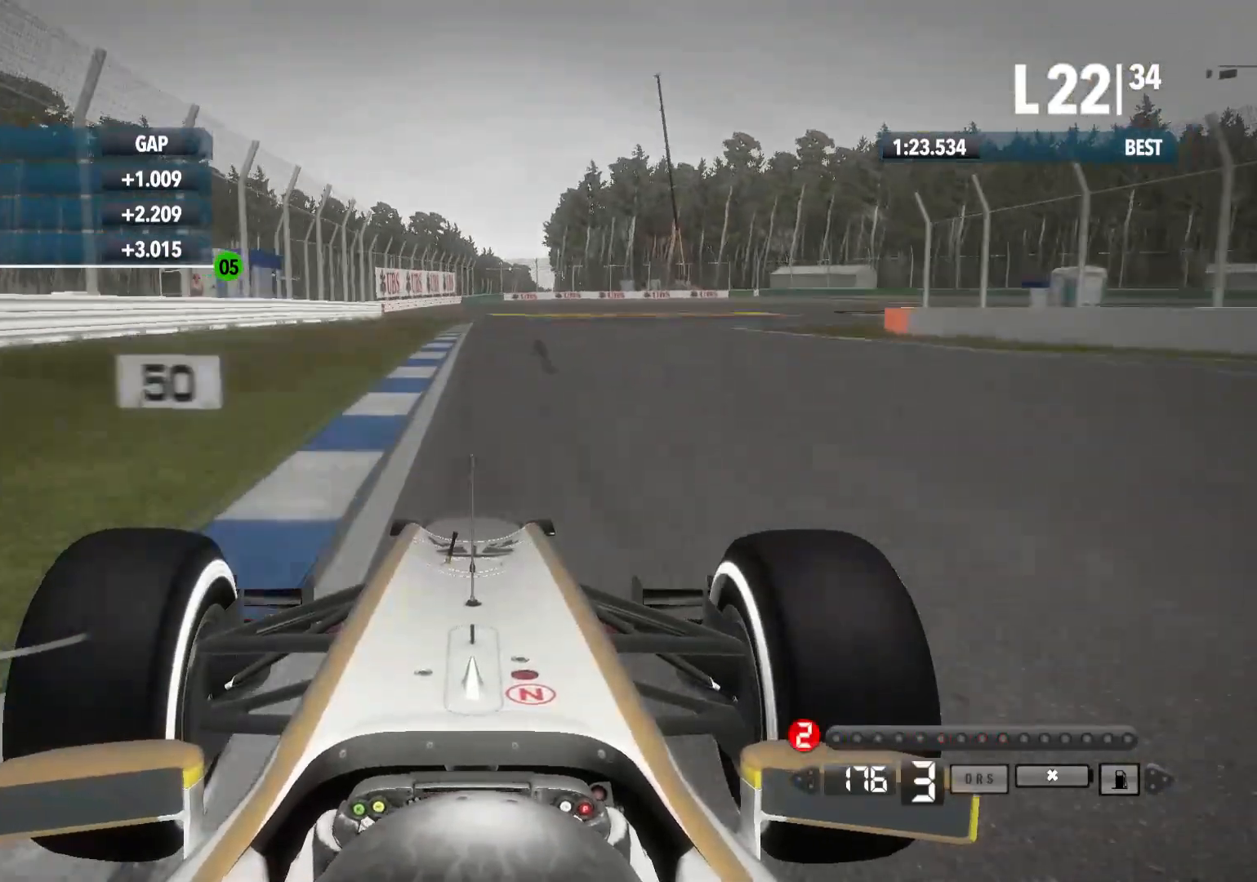
{"buttons": ["L2"], "left_stick": "right", "right_stick": "center", "events": [[33, "X", "up"], [133, "X", "down"], [217, "X", "up"]]}
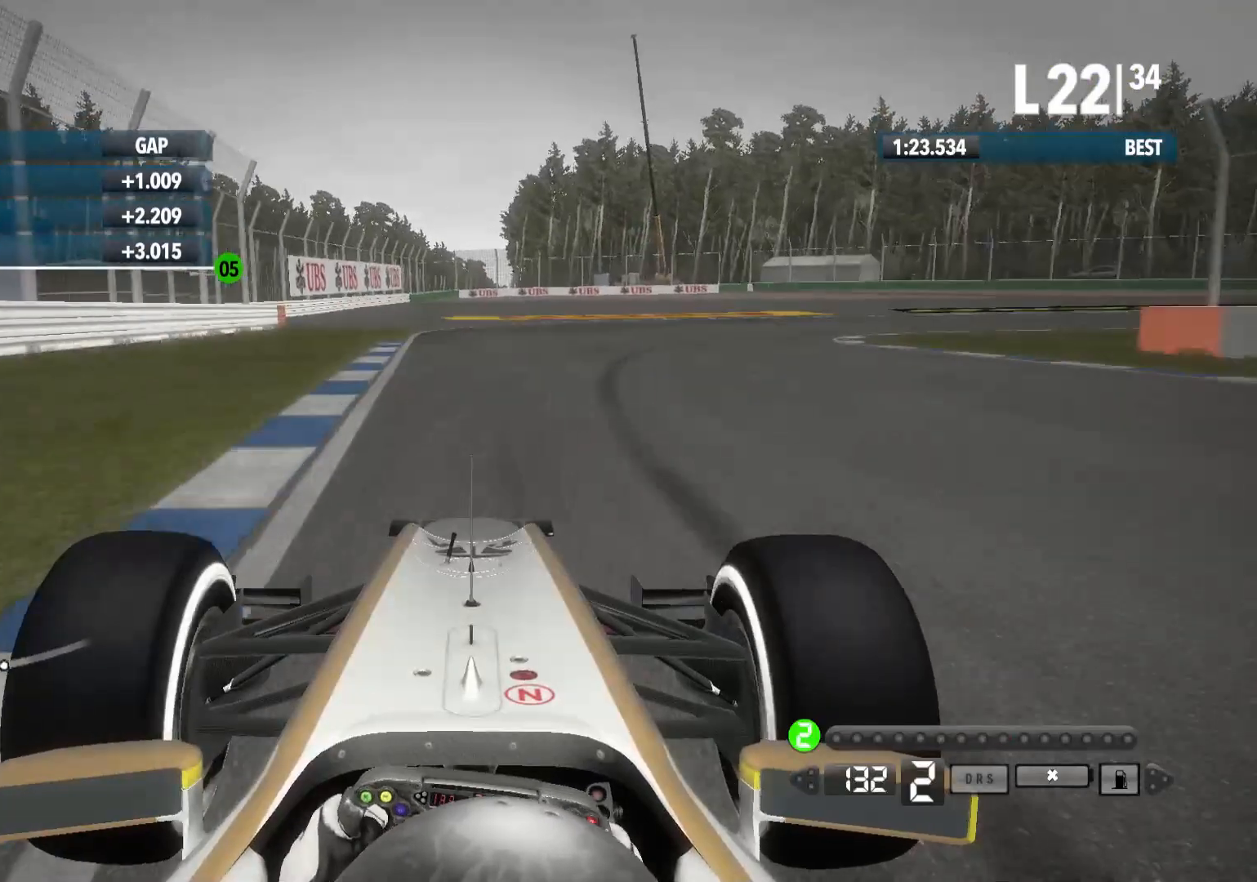
{"buttons": [], "left_stick": "right", "right_stick": "center", "events": [[500, "L2", "up"]]}
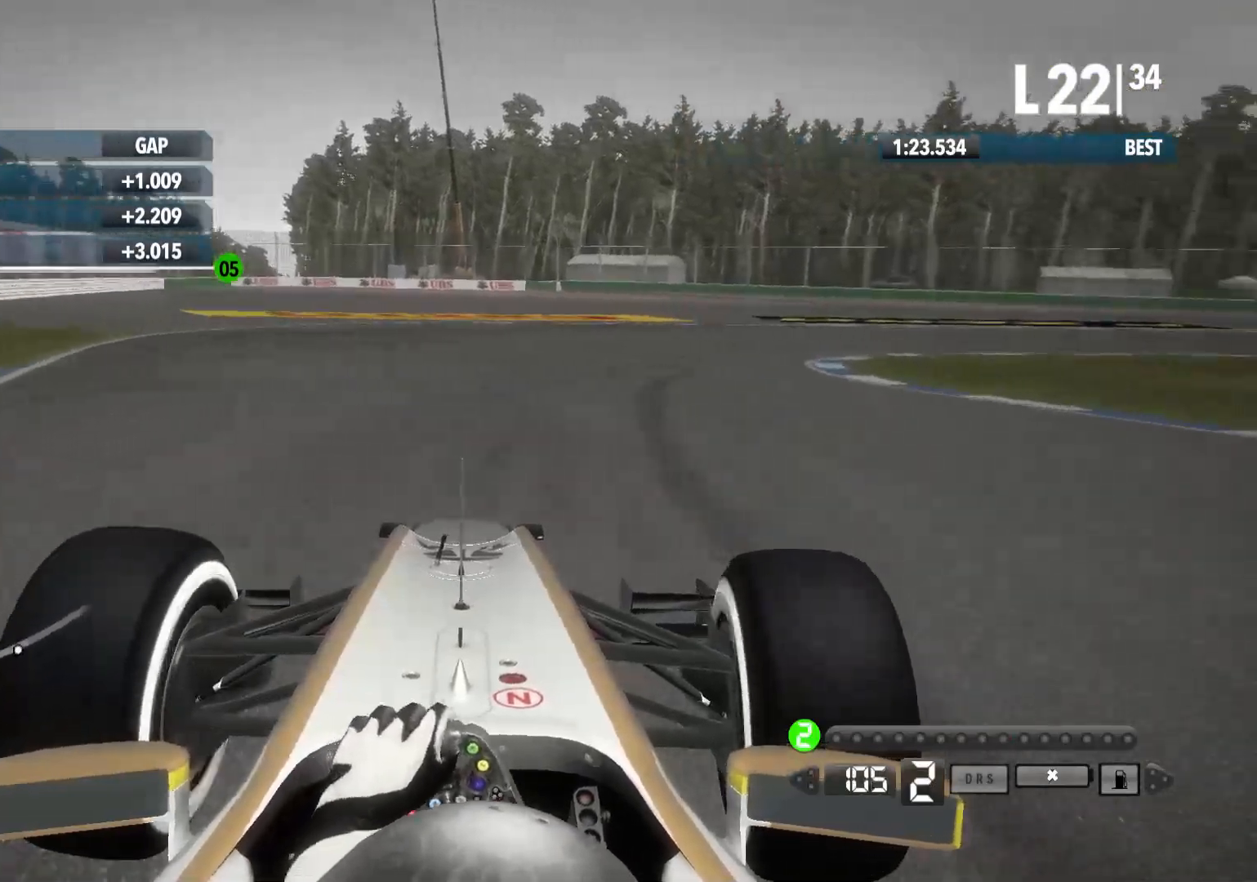
{"buttons": ["R2"], "left_stick": "right", "right_stick": "center", "events": [[267, "R2", "down"]]}
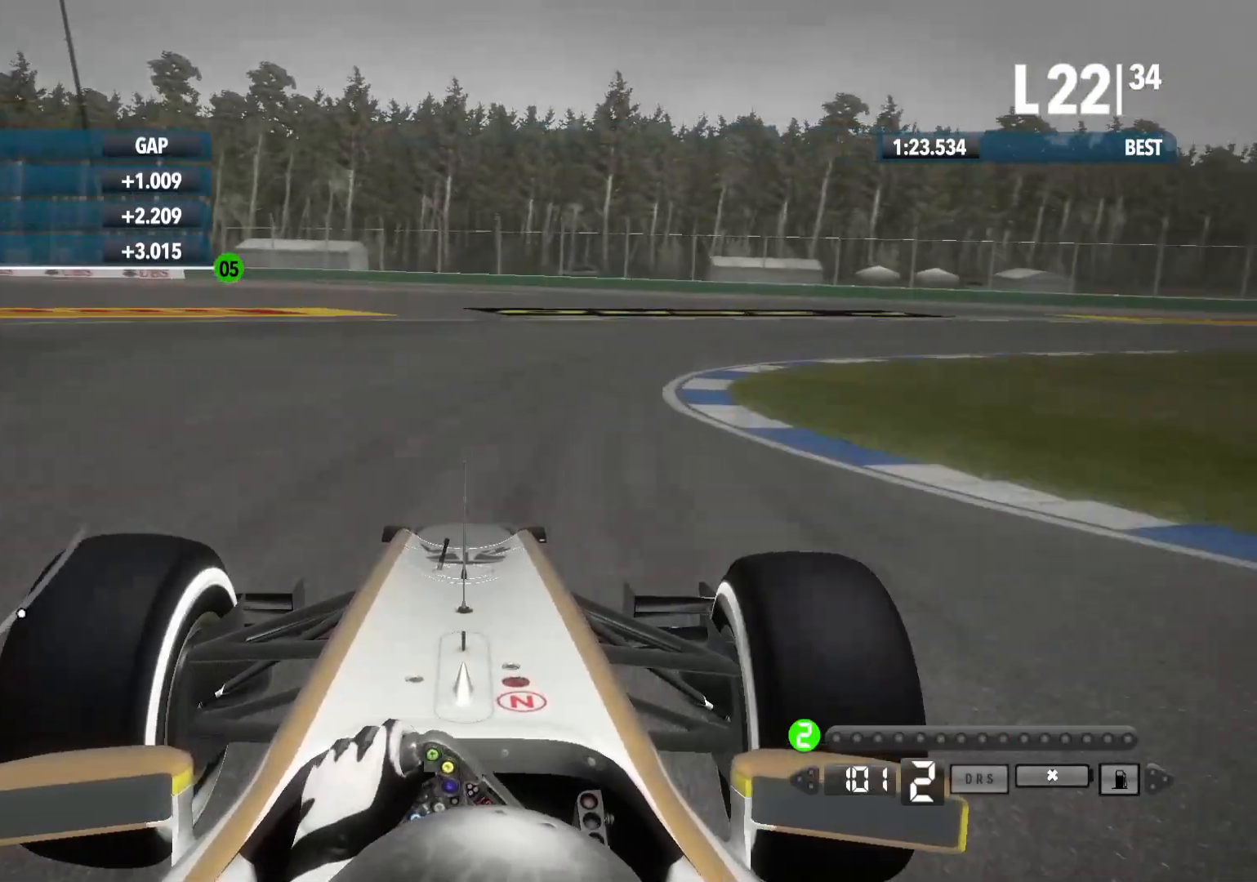
{"buttons": ["R2"], "left_stick": "right", "right_stick": "center", "events": []}
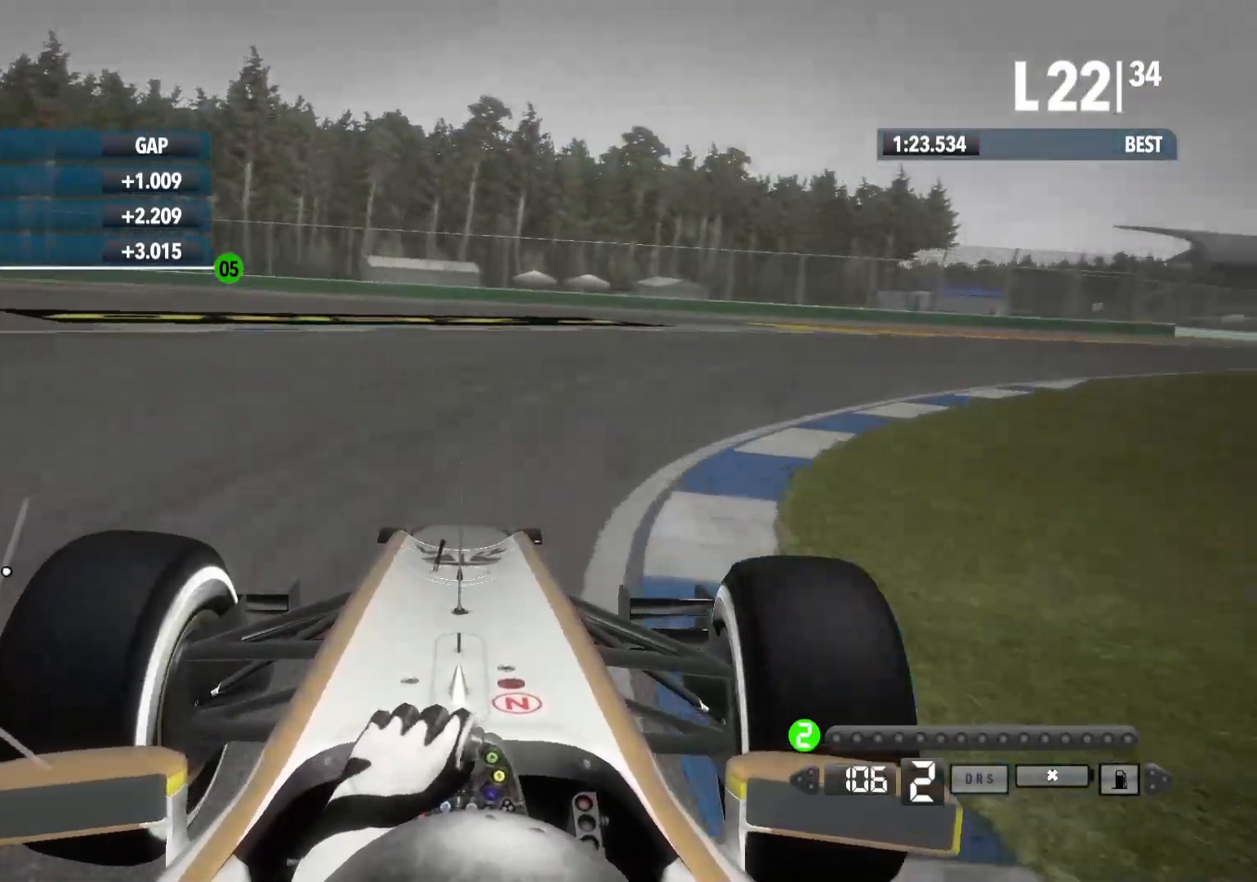
{"buttons": ["R2"], "left_stick": "right", "right_stick": "center", "events": []}
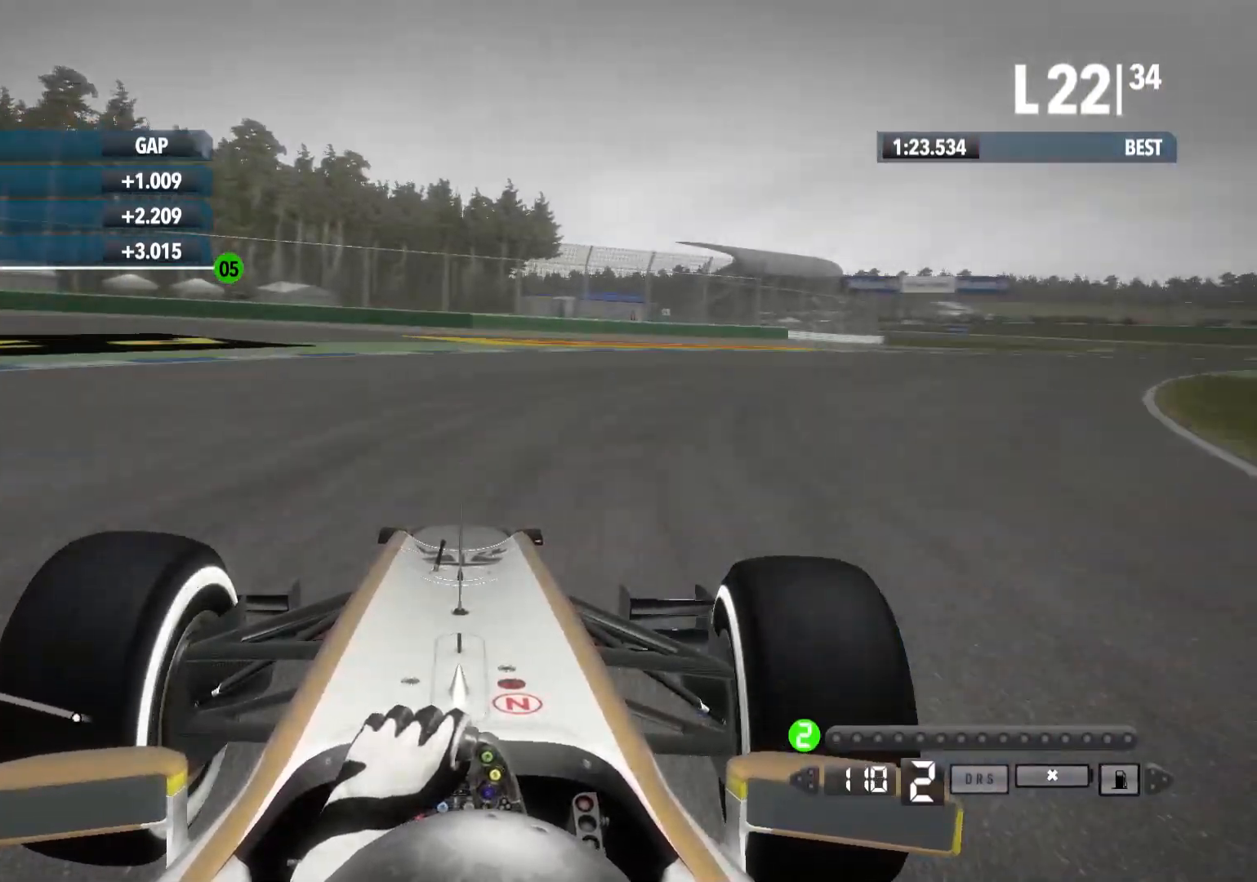
{"buttons": ["R2"], "left_stick": "right", "right_stick": "center"}
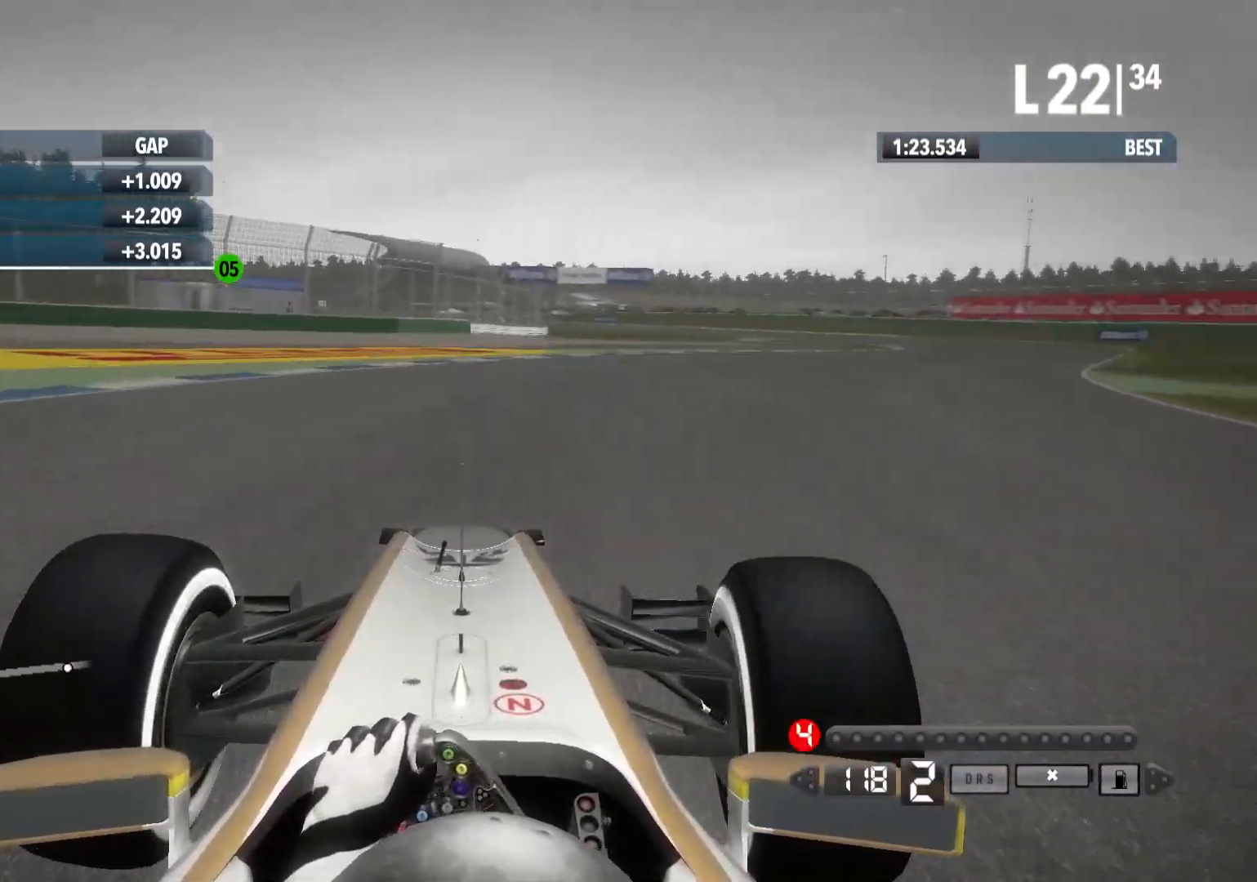
{"buttons": ["A", "R2"], "left_stick": "right", "right_stick": "center", "events": [[467, "A", "down"]]}
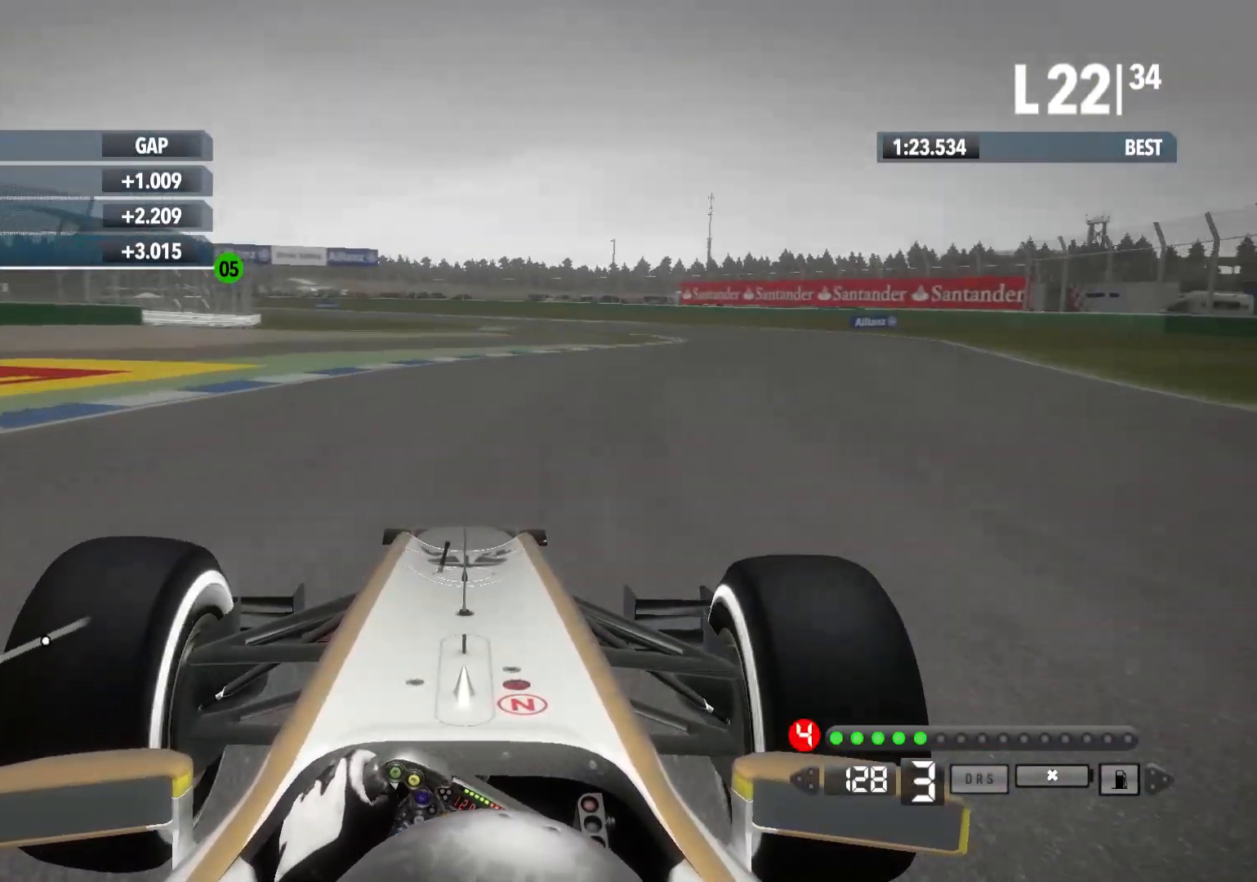
{"buttons": ["R2"], "left_stick": "right", "right_stick": "center", "events": [[100, "A", "up"]]}
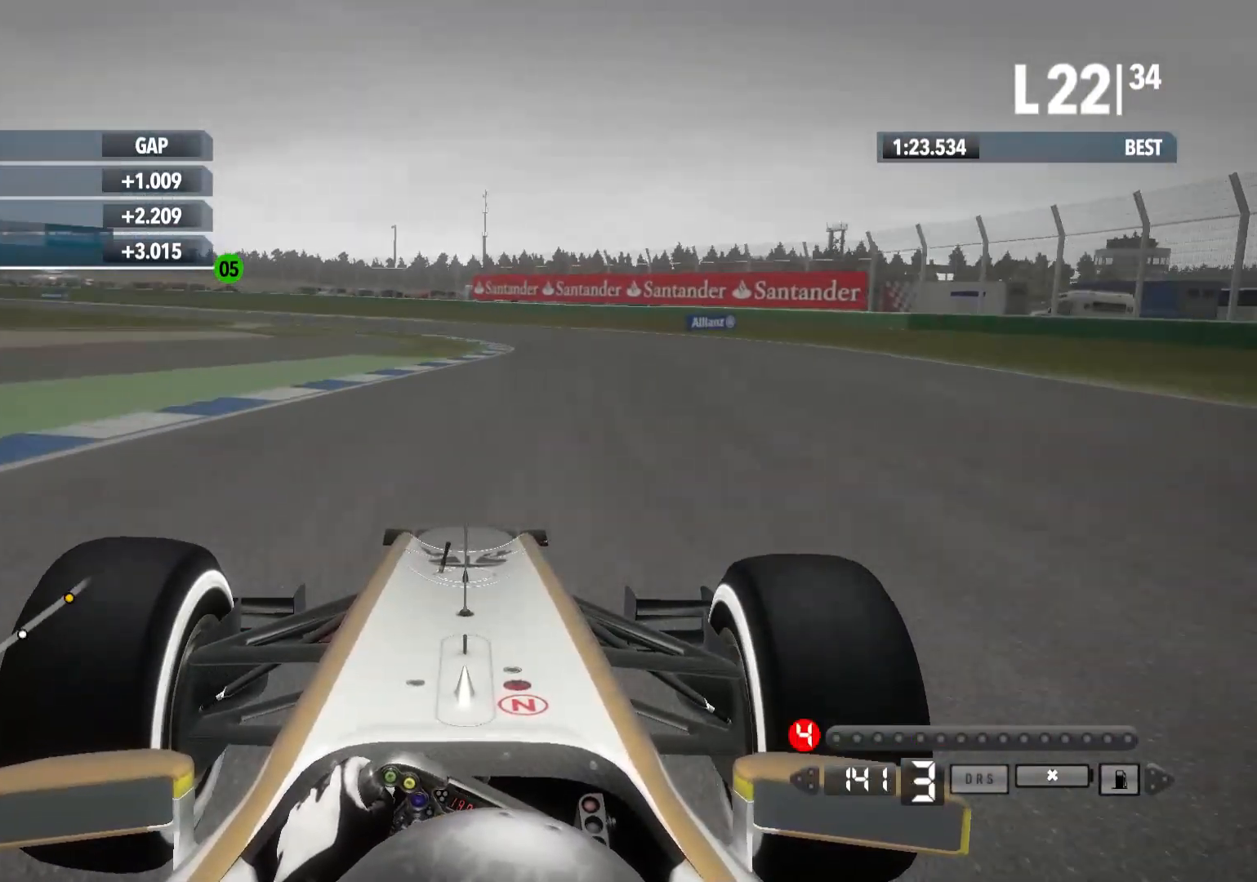
{"buttons": ["R2"], "left_stick": "left", "right_stick": "center", "events": [[200, "left_stick", "center"], [350, "left_stick", "left"]]}
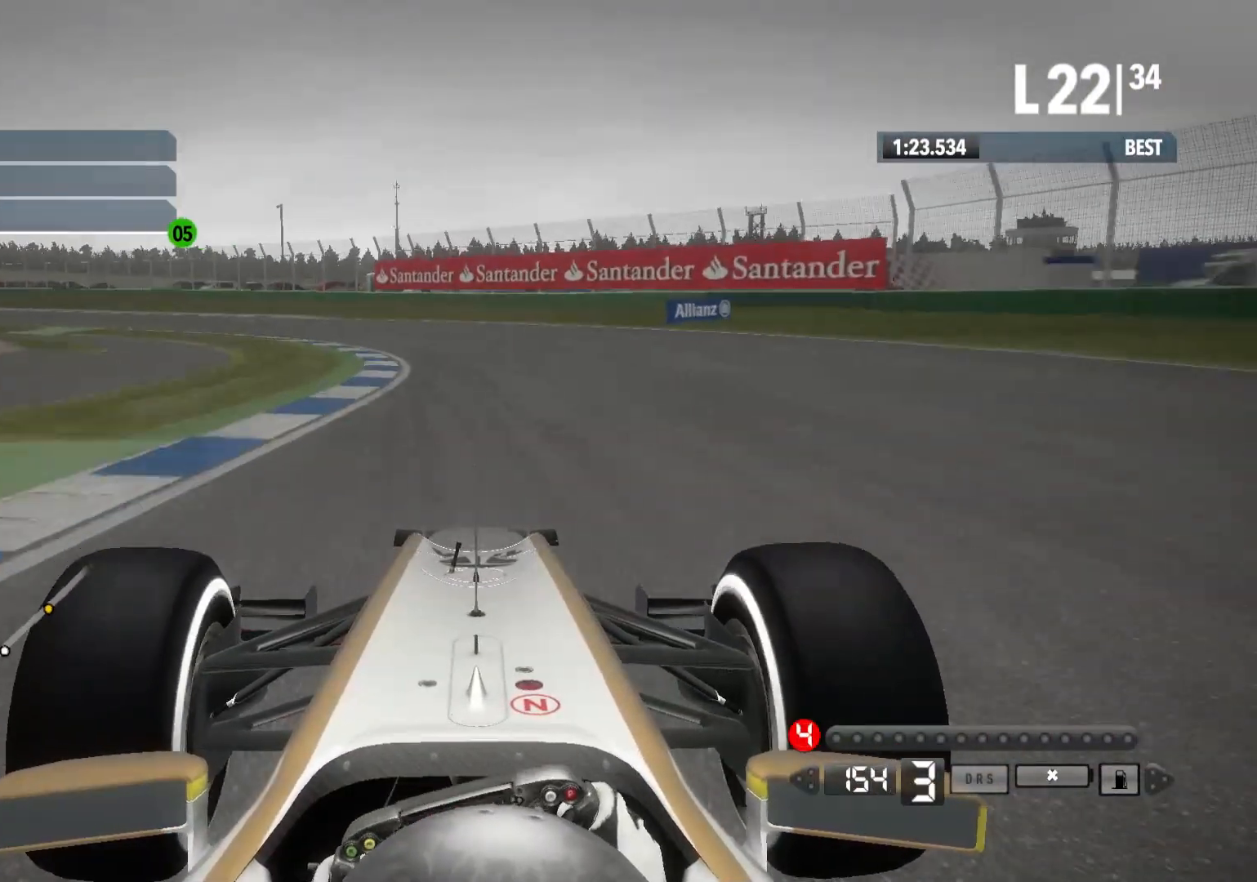
{"buttons": ["A", "R2"], "left_stick": "left", "right_stick": "center", "events": [[367, "A", "down"]]}
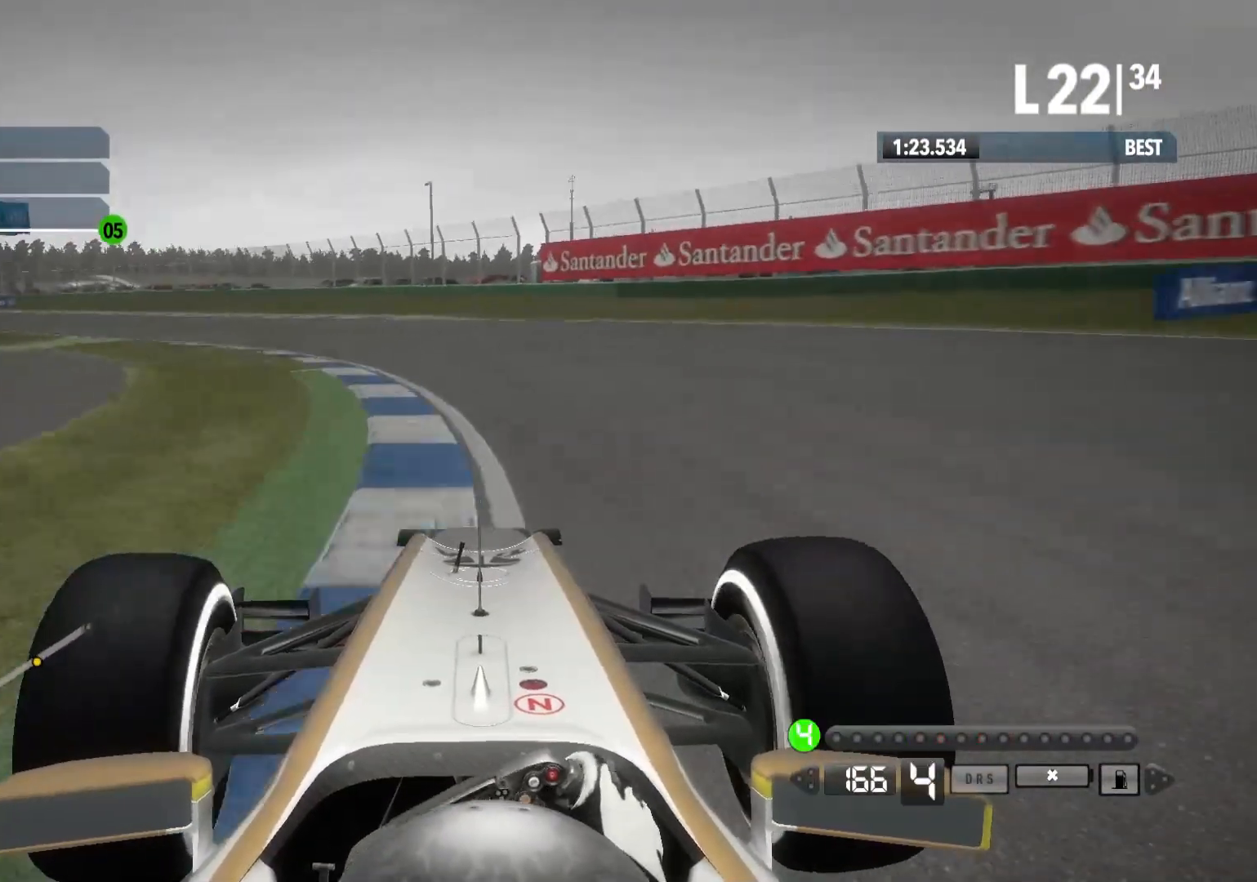
{"buttons": ["R2"], "left_stick": "left", "right_stick": "center", "events": [[17, "A", "up"]]}
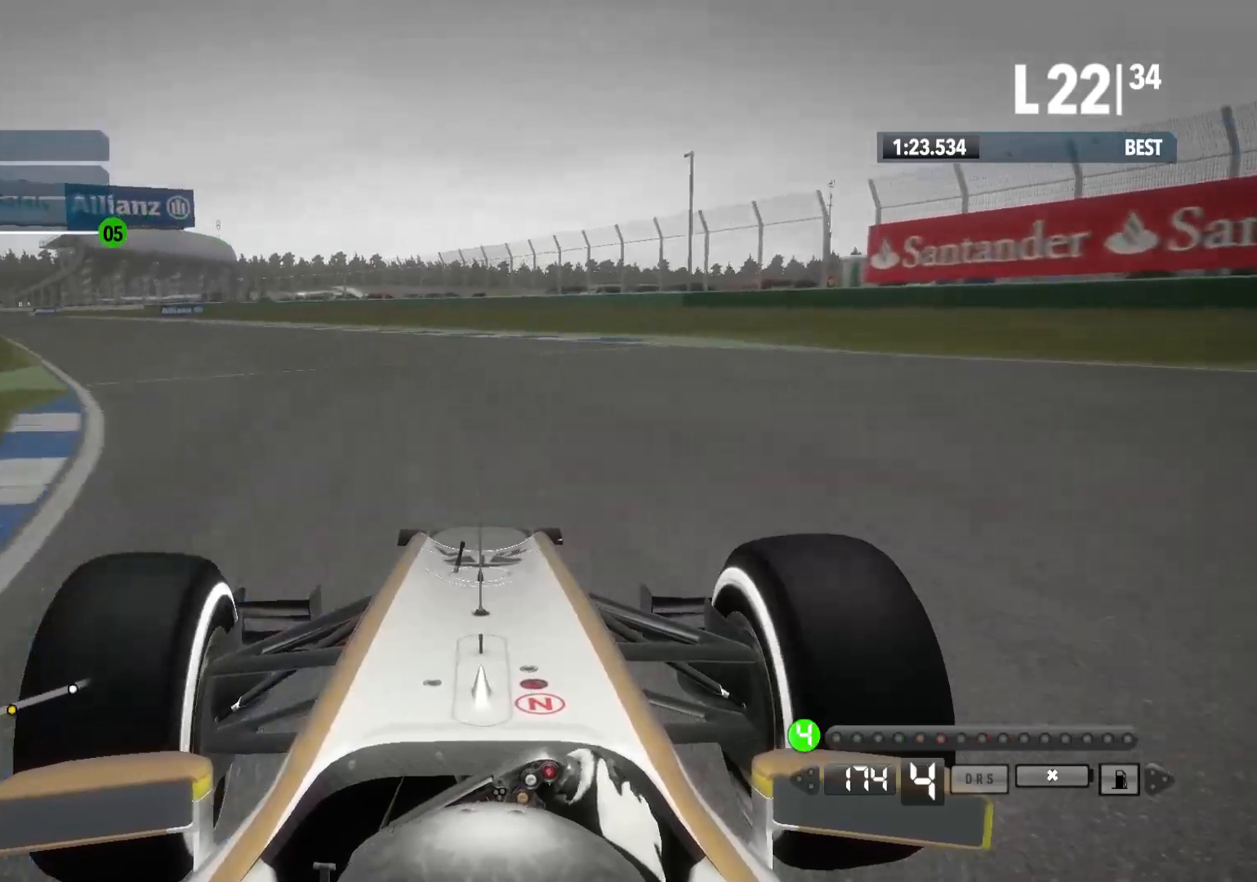
{"buttons": ["R2"], "left_stick": "left", "right_stick": "center", "events": []}
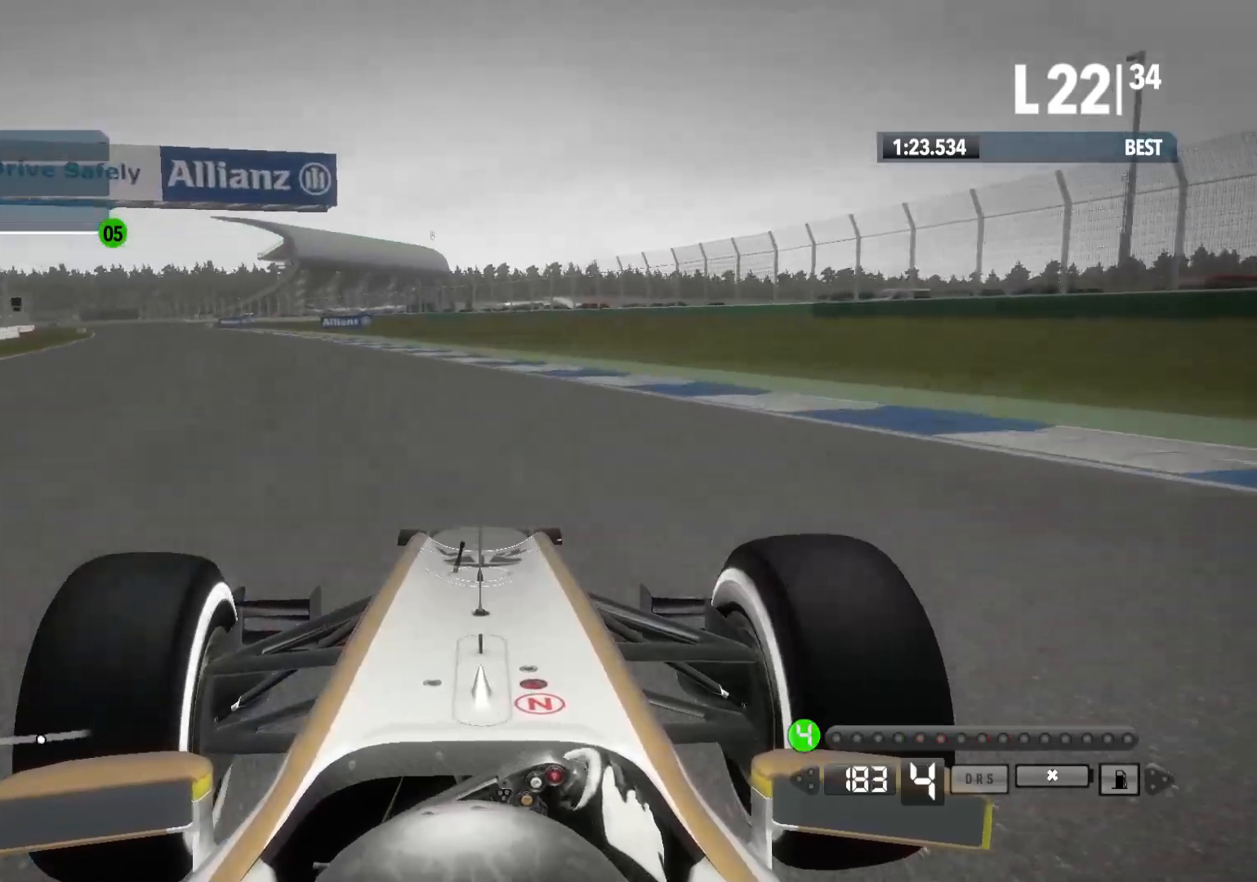
{"buttons": ["R2"], "left_stick": "left", "right_stick": "center", "events": []}
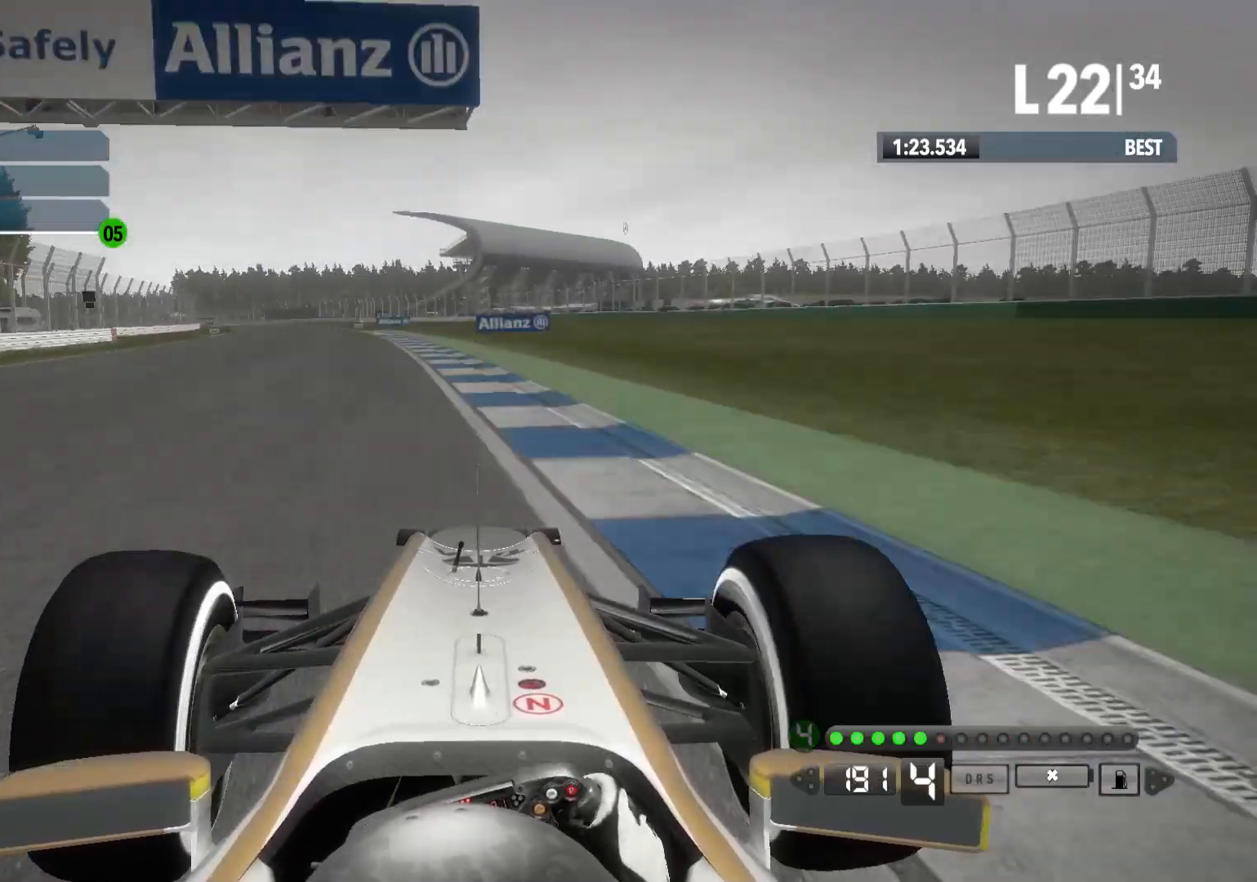
{"buttons": ["A", "R2"], "left_stick": "left", "right_stick": "center", "events": [[467, "A", "down"]]}
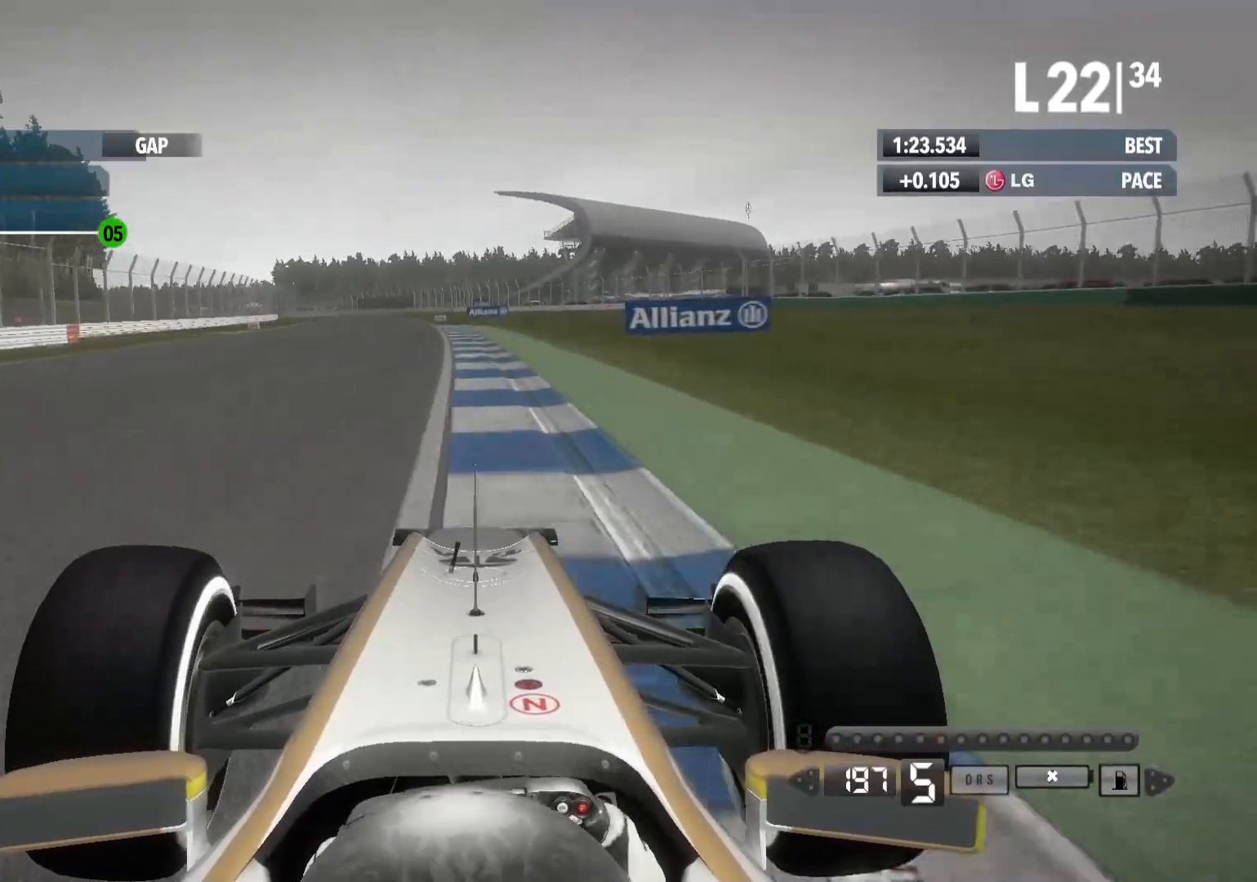
{"buttons": ["R2"], "left_stick": "left", "right_stick": "center", "events": [[100, "A", "up"]]}
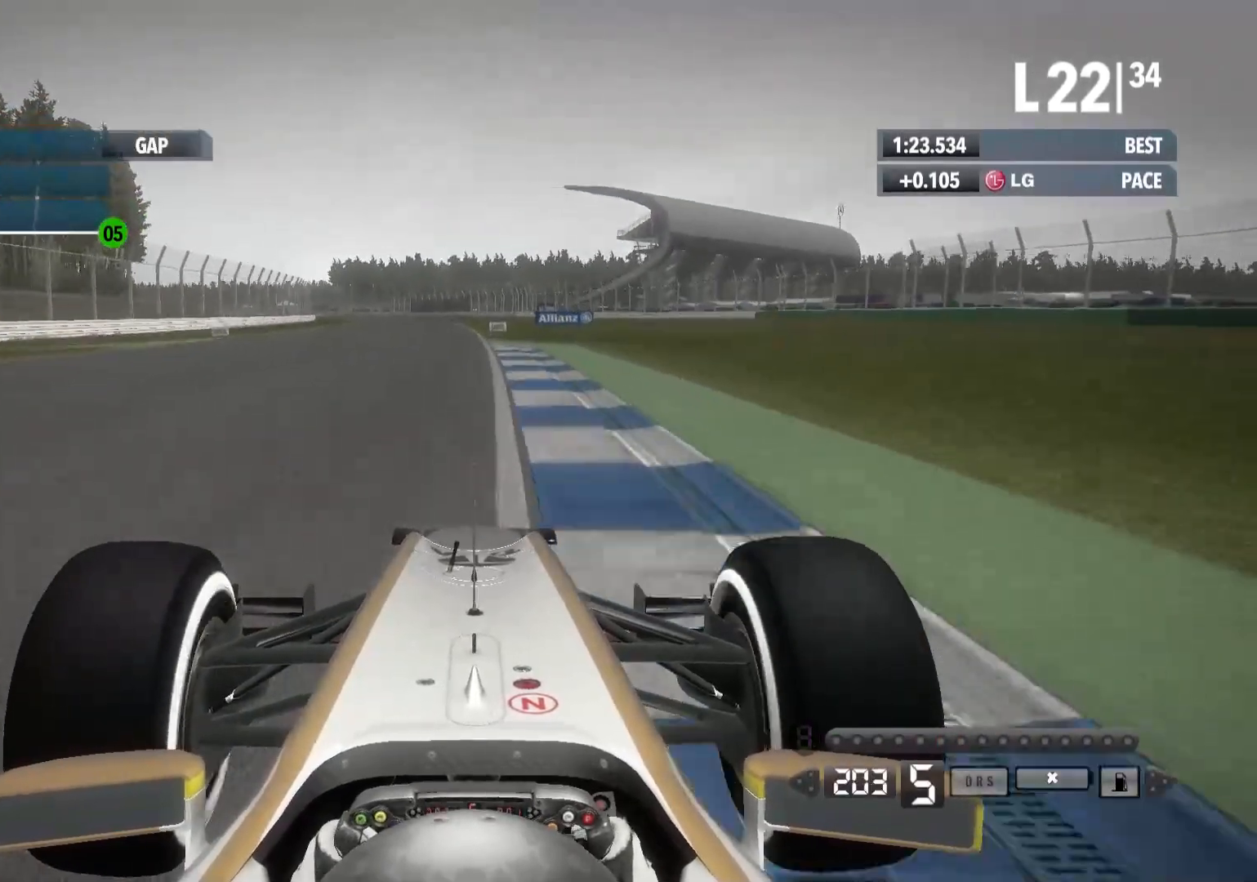
{"buttons": ["R2"], "left_stick": "left", "right_stick": "center", "events": []}